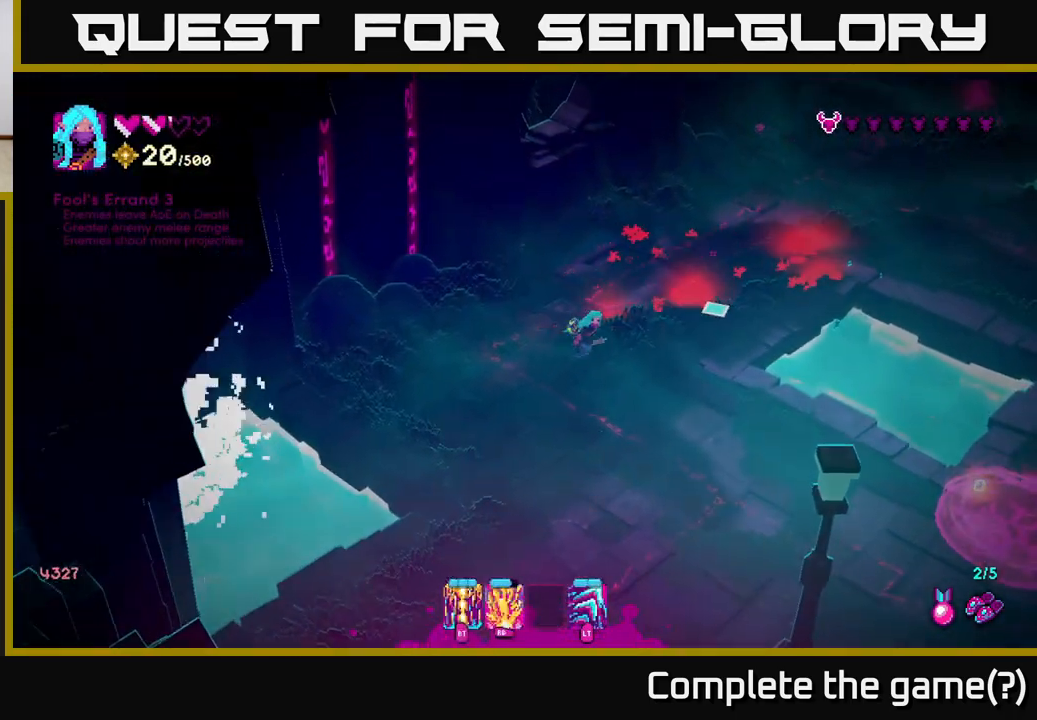
Gameplay with a controller (Xbox layout); each line is a JSON object with the inputs held at the frame after it. "events" lists button and stick changes between this image and that frame as [ms after this image, input, new state], when the widget could be followed in between.
{"buttons": [], "left_stick": "up-right", "right_stick": "right", "events": [[150, "left_stick", "up-right"]]}
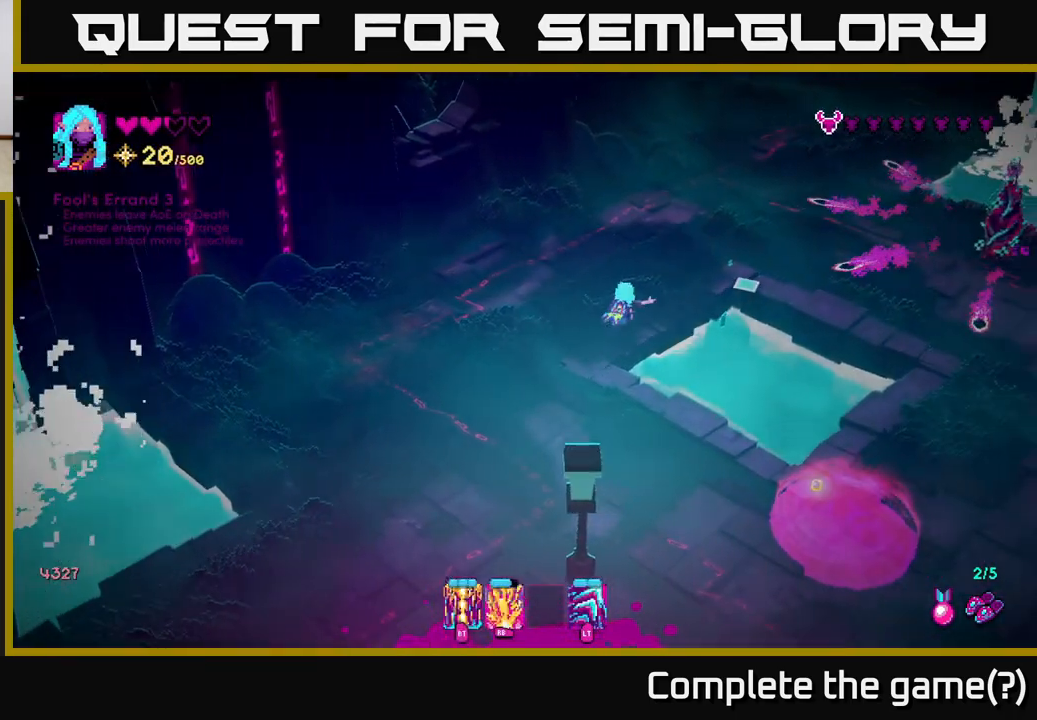
{"buttons": [], "left_stick": "up-right", "right_stick": "right", "events": [[67, "R2", "down"], [267, "R2", "up"], [333, "left_stick", "right"], [450, "left_stick", "up-right"]]}
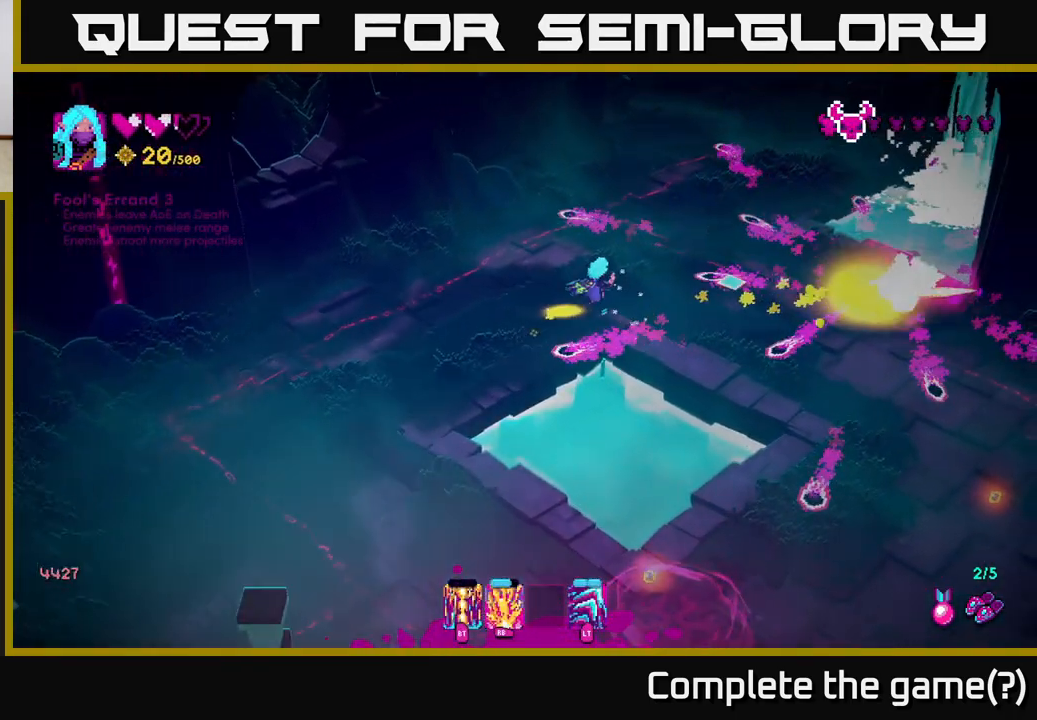
{"buttons": [], "left_stick": "right", "right_stick": "right", "events": [[17, "left_stick", "up"], [67, "left_stick", "left"], [317, "left_stick", "up"], [367, "left_stick", "up-right"], [467, "left_stick", "right"]]}
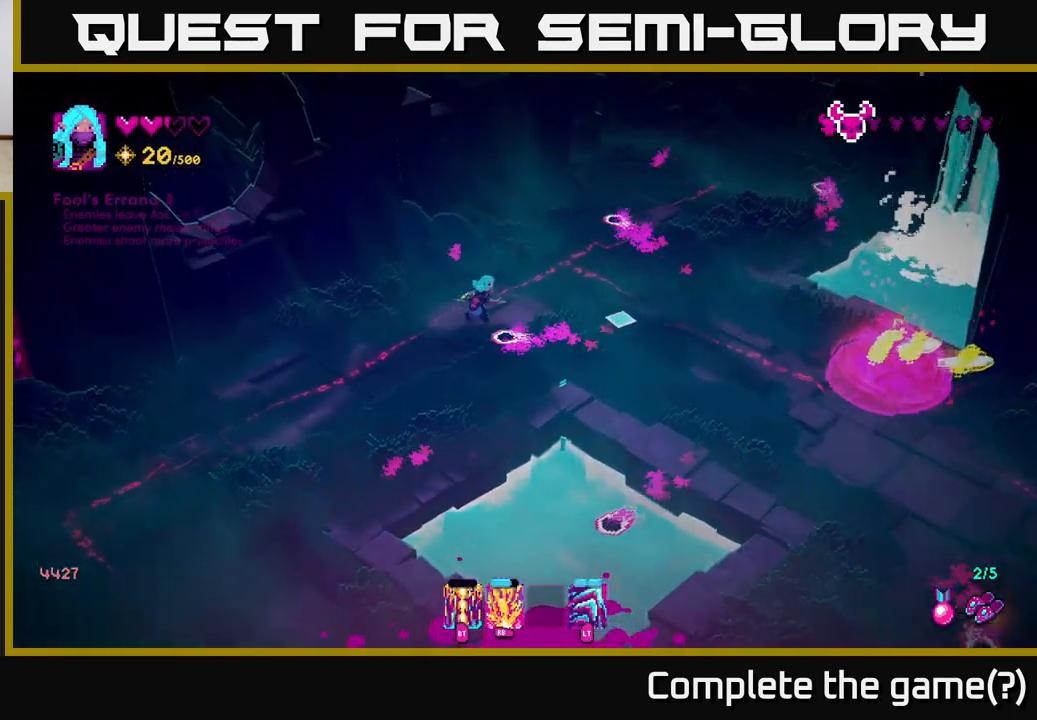
{"buttons": [], "left_stick": "down-right", "right_stick": "right", "events": [[117, "left_stick", "down-right"]]}
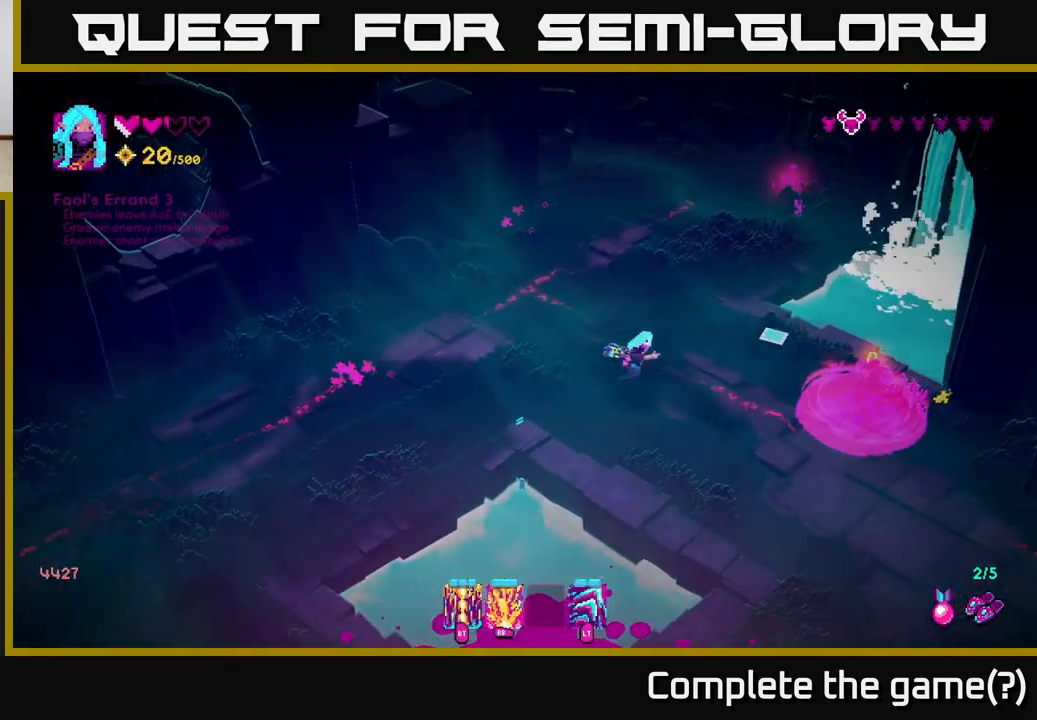
{"buttons": [], "left_stick": "down", "right_stick": "down-right", "events": [[333, "right_stick", "down-right"], [467, "left_stick", "down"]]}
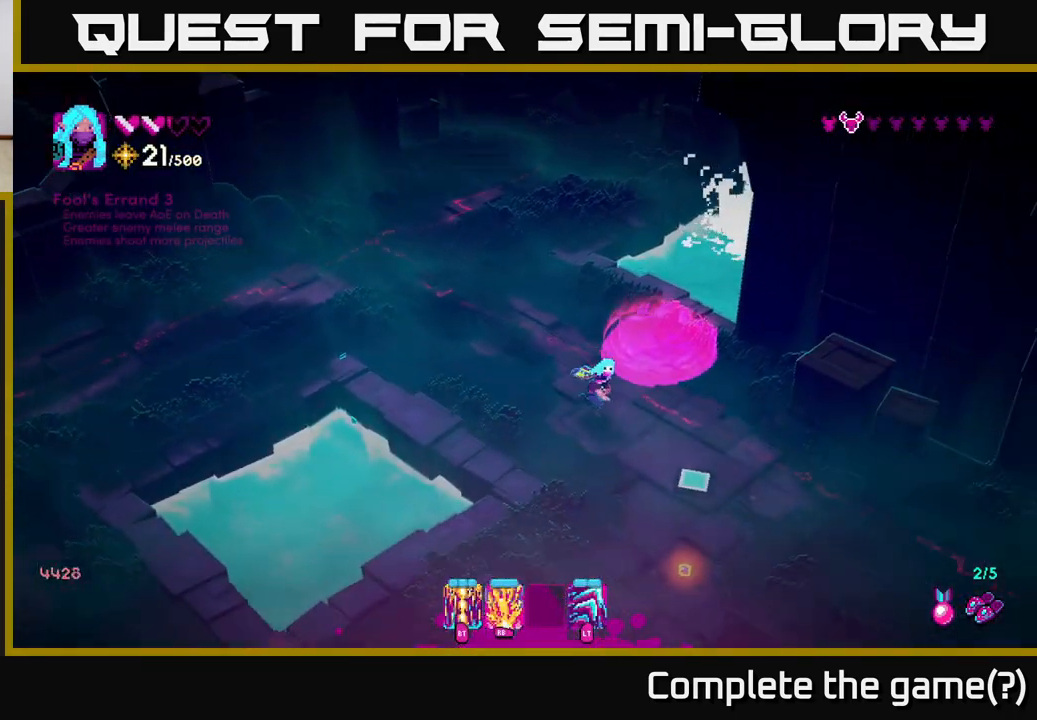
{"buttons": [], "left_stick": "down-left", "right_stick": "down-left", "events": [[83, "right_stick", "down"], [167, "left_stick", "down-right"], [300, "left_stick", "down"], [483, "left_stick", "down-left"], [500, "right_stick", "down-left"]]}
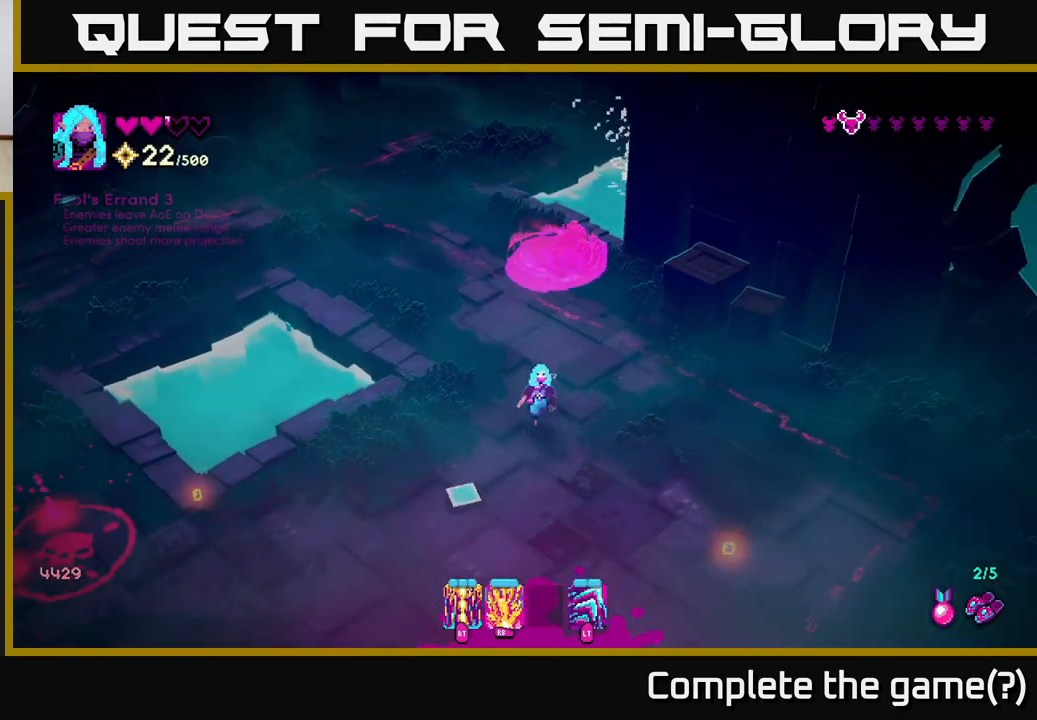
{"buttons": [], "left_stick": "left", "right_stick": "left", "events": [[117, "right_stick", "left"], [233, "left_stick", "left"]]}
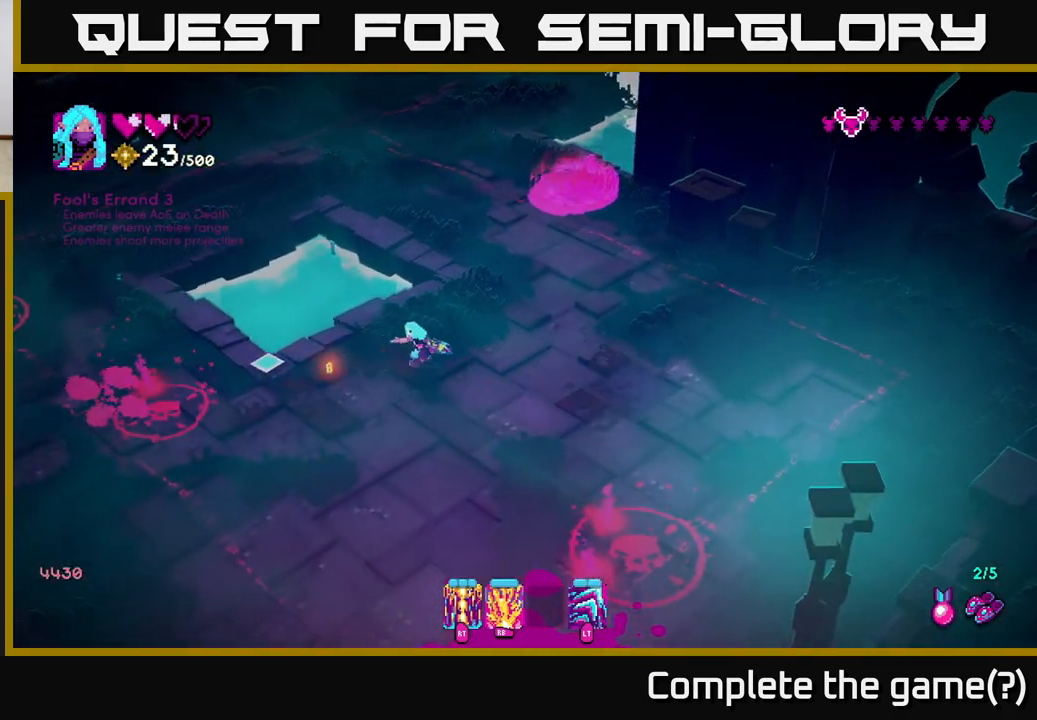
{"buttons": ["R2"], "left_stick": "down-right", "right_stick": "left", "events": [[50, "left_stick", "down-left"], [150, "R2", "down"], [217, "left_stick", "center"], [400, "left_stick", "down-right"]]}
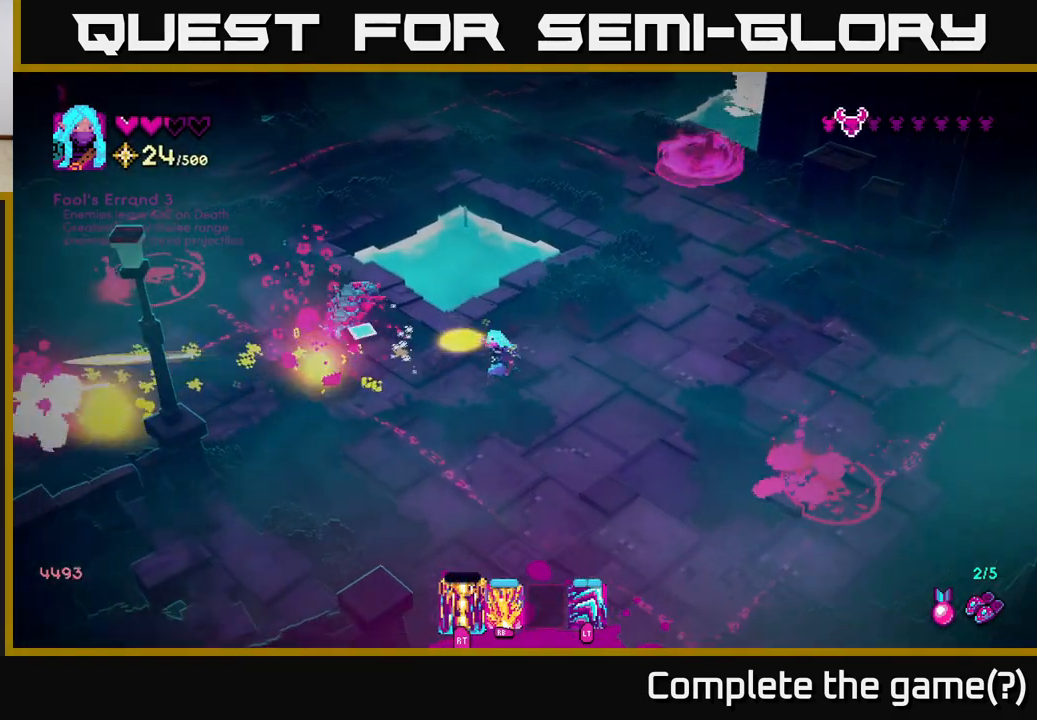
{"buttons": [], "left_stick": "up", "right_stick": "up", "events": [[33, "right_stick", "up-left"], [67, "R2", "up"], [167, "left_stick", "down-left"], [250, "left_stick", "down"], [433, "left_stick", "up"], [500, "right_stick", "up"]]}
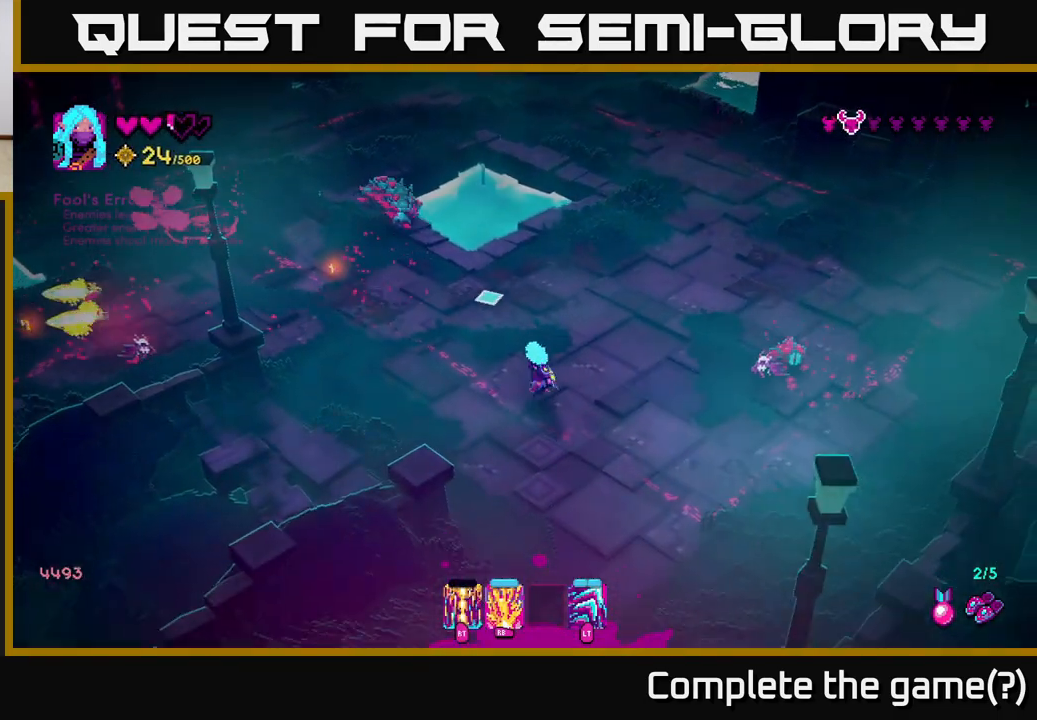
{"buttons": ["R1"], "left_stick": "up-left", "right_stick": "up-left", "events": [[83, "left_stick", "up-left"], [183, "right_stick", "up-left"], [350, "R1", "down"]]}
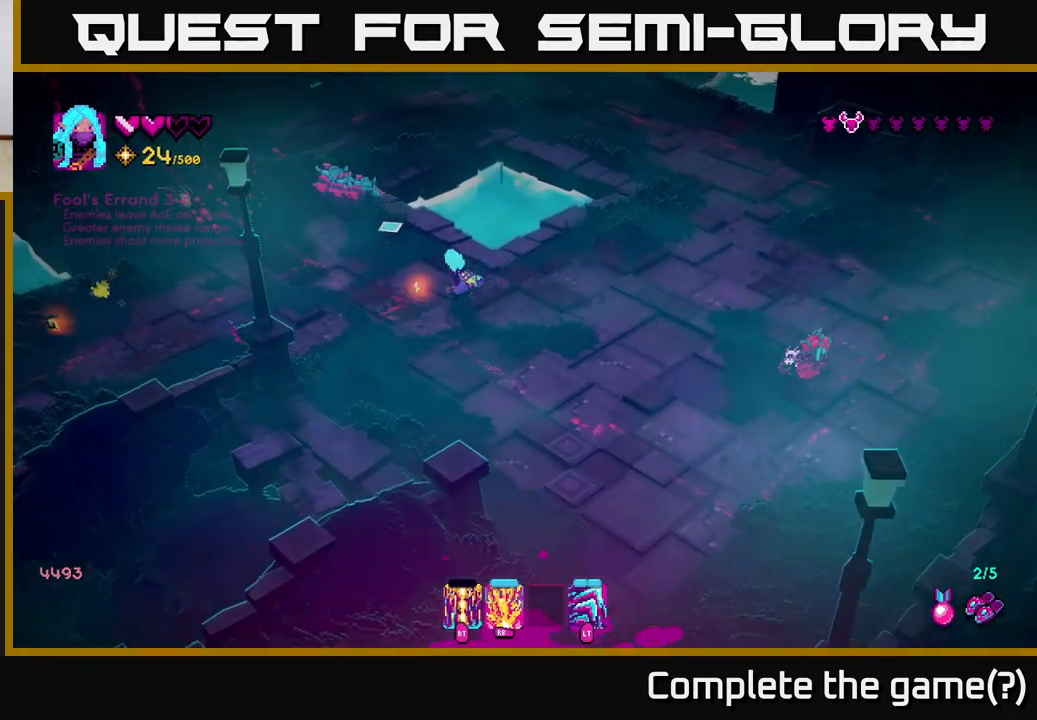
{"buttons": ["R1"], "left_stick": "up", "right_stick": "up", "events": [[267, "right_stick", "up"], [300, "left_stick", "right"], [450, "left_stick", "up"]]}
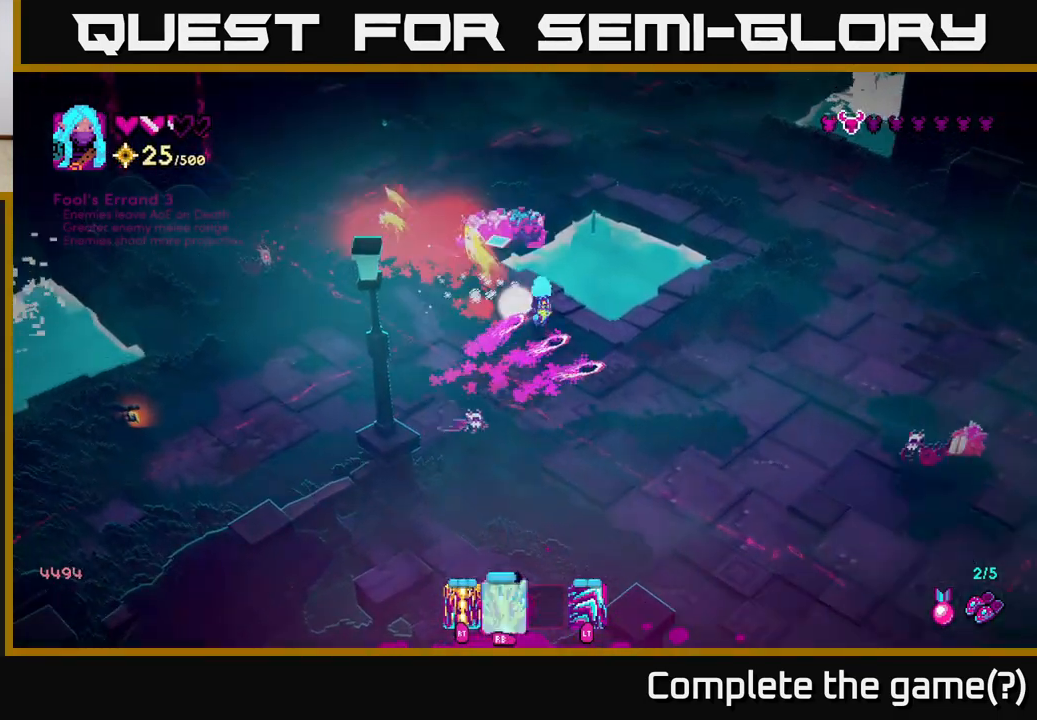
{"buttons": ["R1"], "left_stick": "up-left", "right_stick": "up-right", "events": [[67, "left_stick", "left"], [167, "right_stick", "up-right"], [450, "left_stick", "up-left"]]}
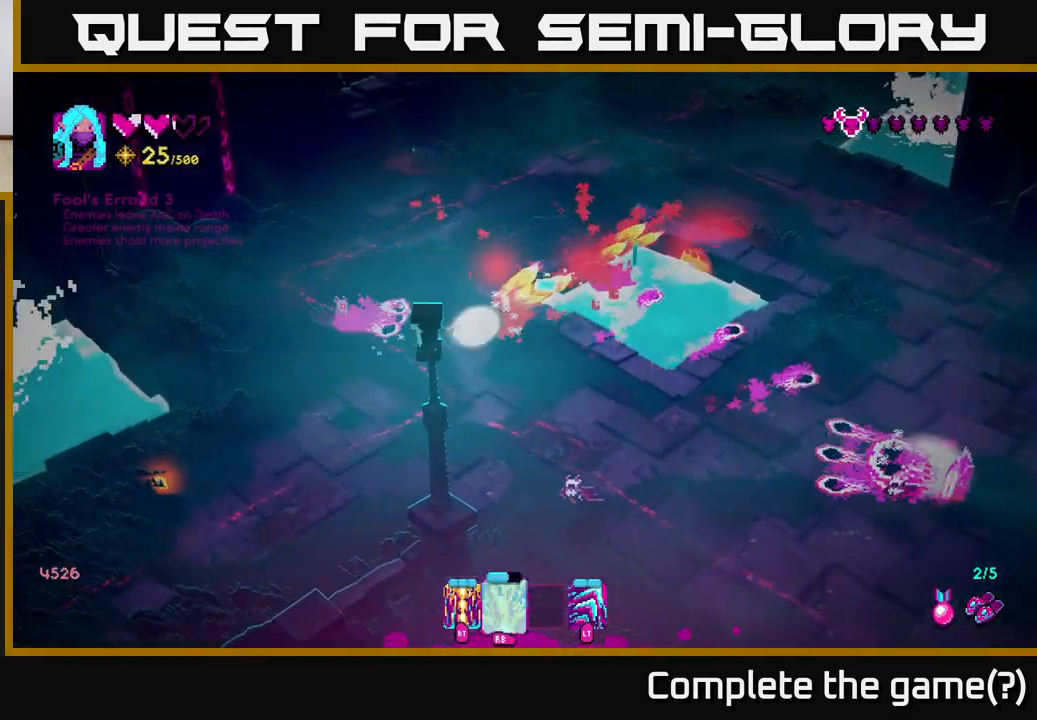
{"buttons": [], "left_stick": "up-left", "right_stick": "down-right", "events": [[100, "R1", "up"], [133, "right_stick", "down-right"], [200, "left_stick", "right"], [250, "R2", "down"], [350, "left_stick", "up-left"], [433, "R2", "up"]]}
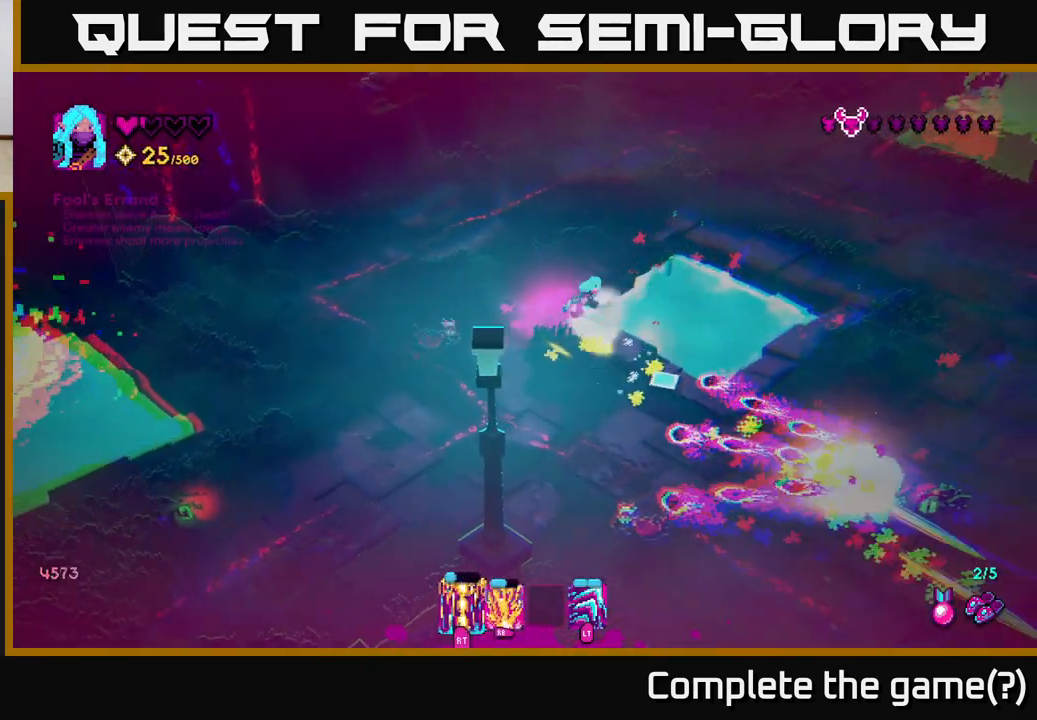
{"buttons": [], "left_stick": "left", "right_stick": "down", "events": [[67, "right_stick", "down"], [83, "left_stick", "up"], [183, "left_stick", "up-left"], [317, "left_stick", "left"]]}
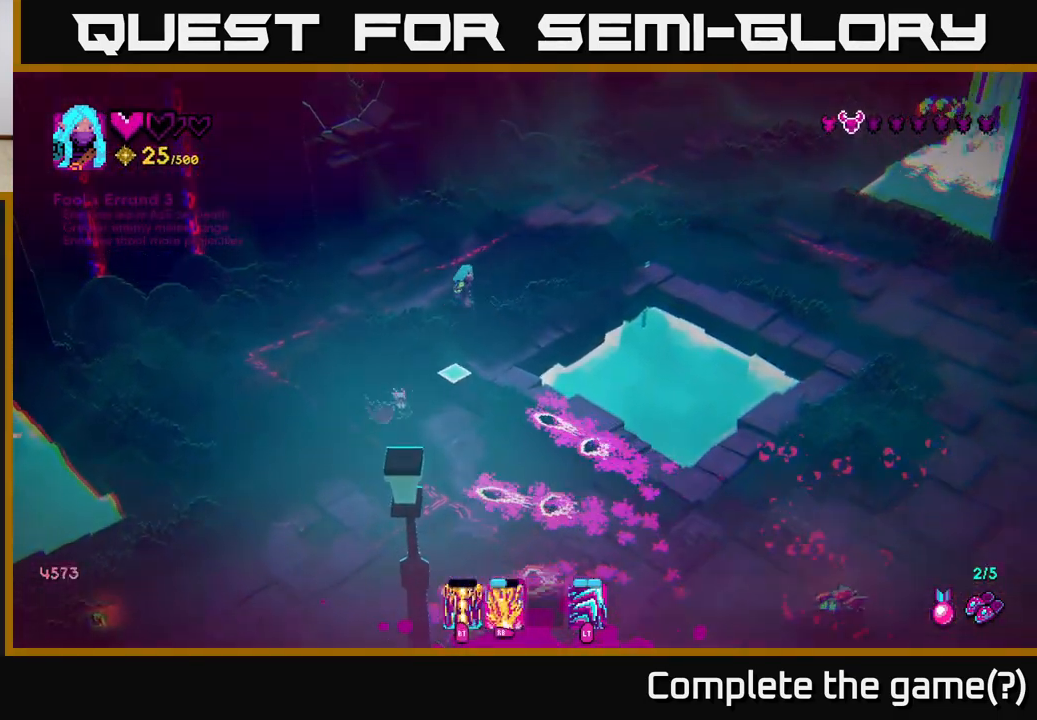
{"buttons": [], "left_stick": "down-left", "right_stick": "down-right", "events": [[17, "left_stick", "down-left"], [50, "right_stick", "center"], [250, "right_stick", "down-right"], [300, "left_stick", "left"], [450, "left_stick", "down-left"]]}
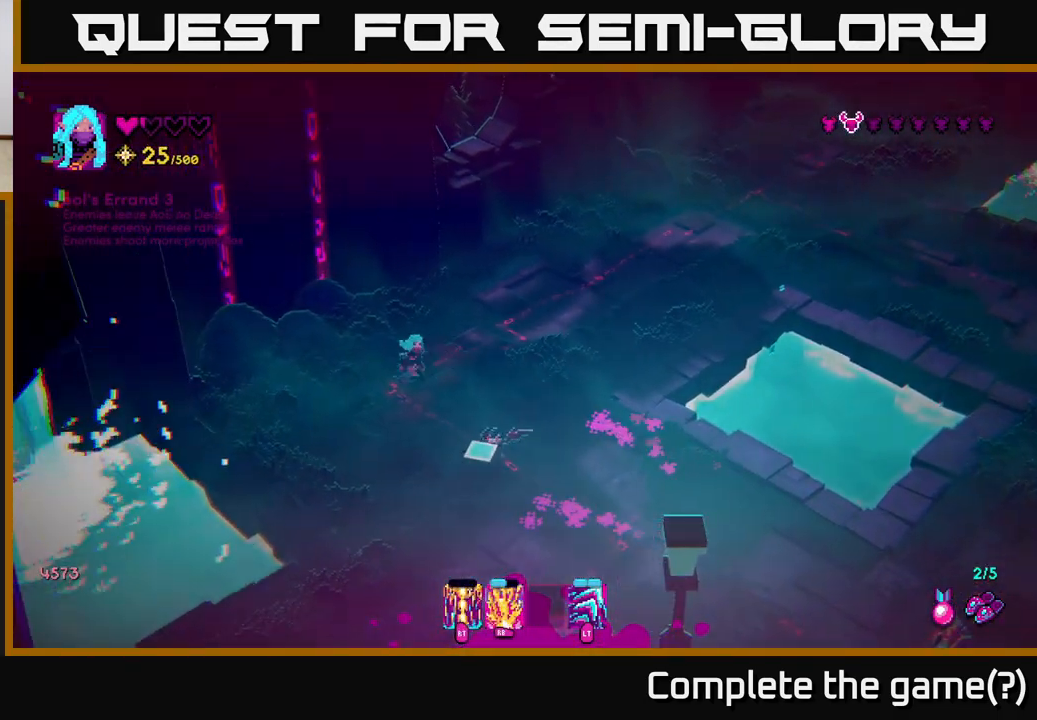
{"buttons": [], "left_stick": "up-right", "right_stick": "down-right", "events": [[117, "left_stick", "up"], [133, "R2", "down"], [233, "left_stick", "up-right"], [267, "R2", "up"]]}
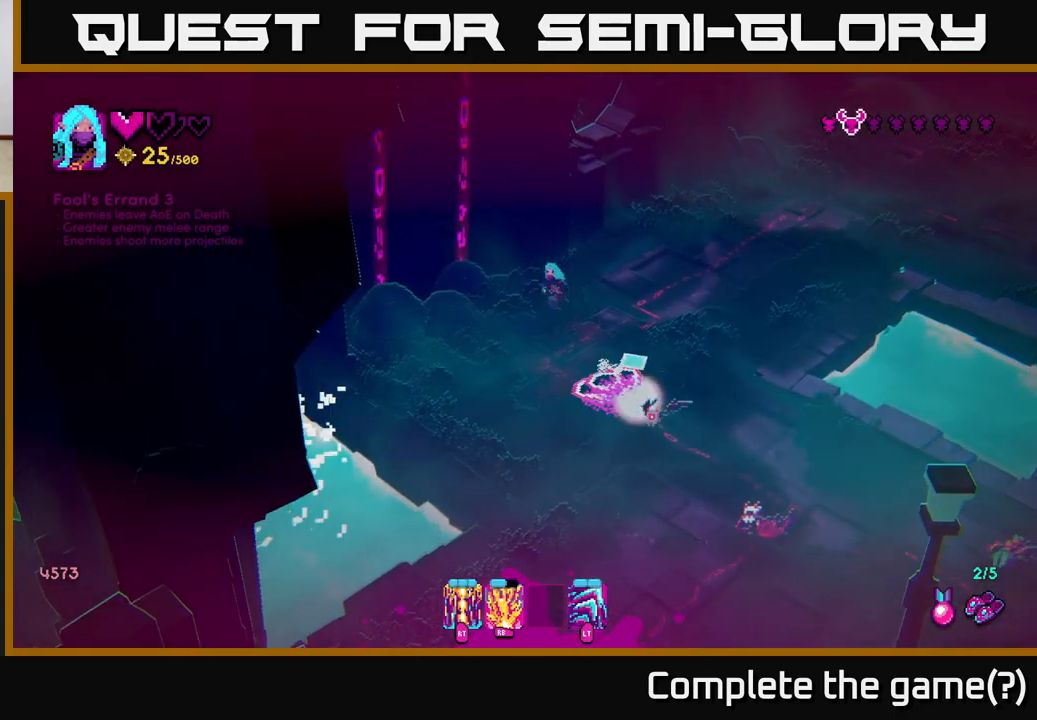
{"buttons": [], "left_stick": "down-left", "right_stick": "down-right", "events": [[33, "R2", "down"], [33, "right_stick", "down"], [117, "left_stick", "down-right"], [150, "R2", "up"], [317, "right_stick", "down-right"], [483, "left_stick", "down-left"]]}
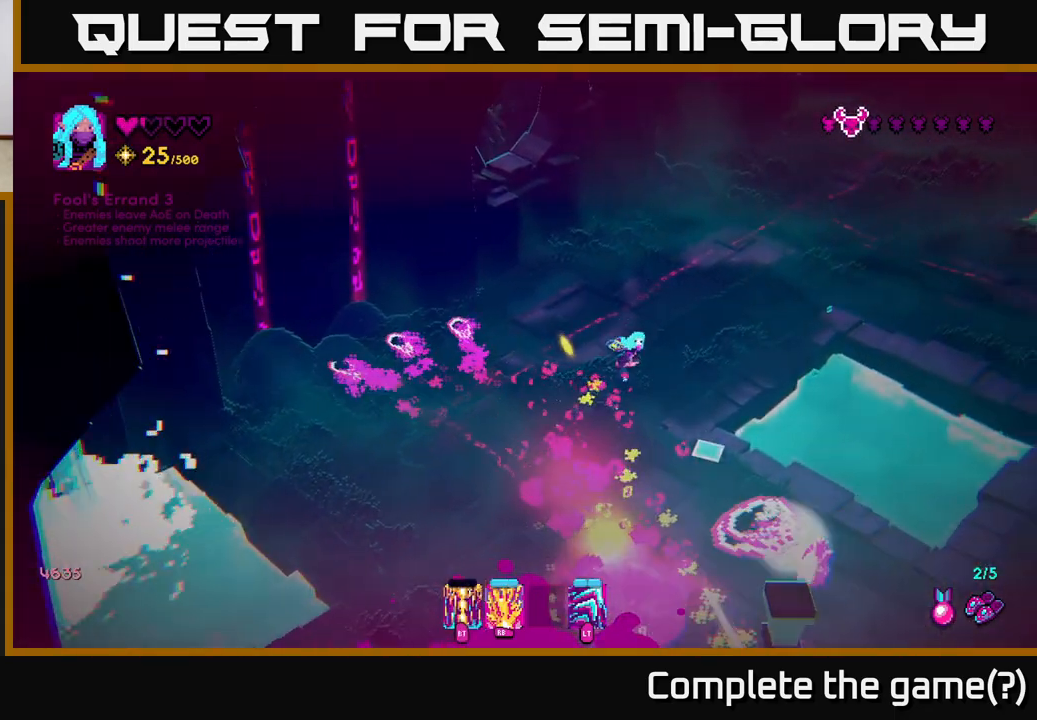
{"buttons": [], "left_stick": "down-left", "right_stick": "down-right", "events": [[33, "left_stick", "left"], [233, "left_stick", "down-left"]]}
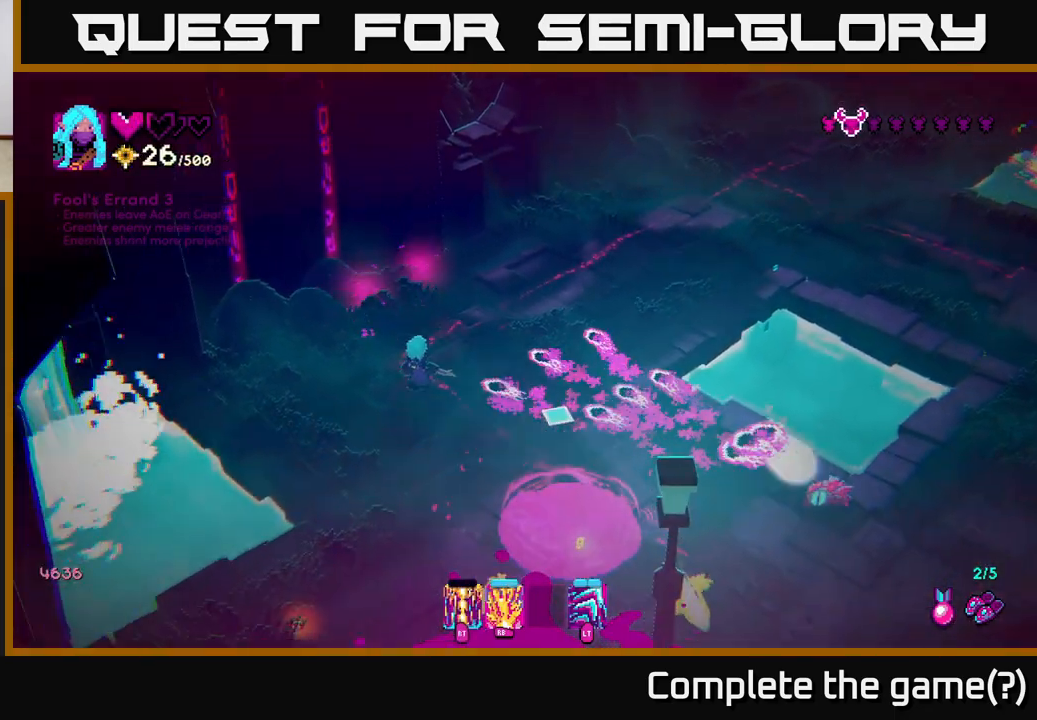
{"buttons": [], "left_stick": "down-left", "right_stick": "right", "events": [[33, "left_stick", "down"], [83, "right_stick", "right"], [450, "left_stick", "down-left"]]}
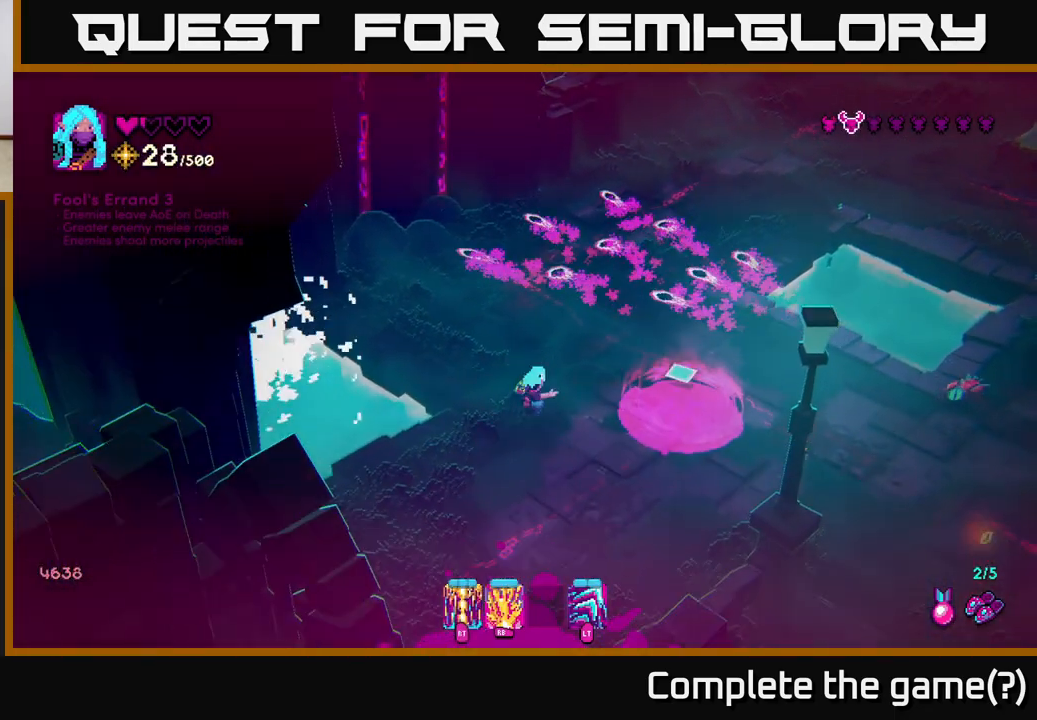
{"buttons": [], "left_stick": "up-right", "right_stick": "up-right", "events": [[83, "left_stick", "down-right"], [333, "left_stick", "right"], [350, "right_stick", "up-right"], [467, "left_stick", "up-right"]]}
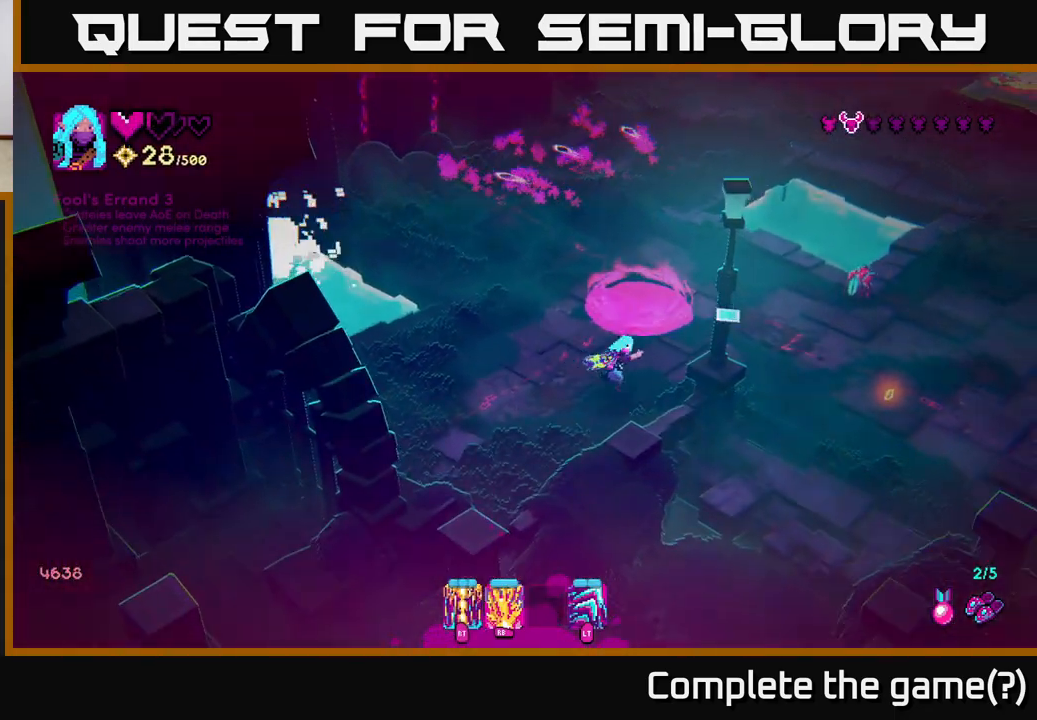
{"buttons": [], "left_stick": "down-right", "right_stick": "up-right", "events": [[67, "R2", "down"], [150, "R2", "up"], [233, "right_stick", "right"], [267, "left_stick", "right"], [400, "left_stick", "down-right"], [500, "right_stick", "up-right"]]}
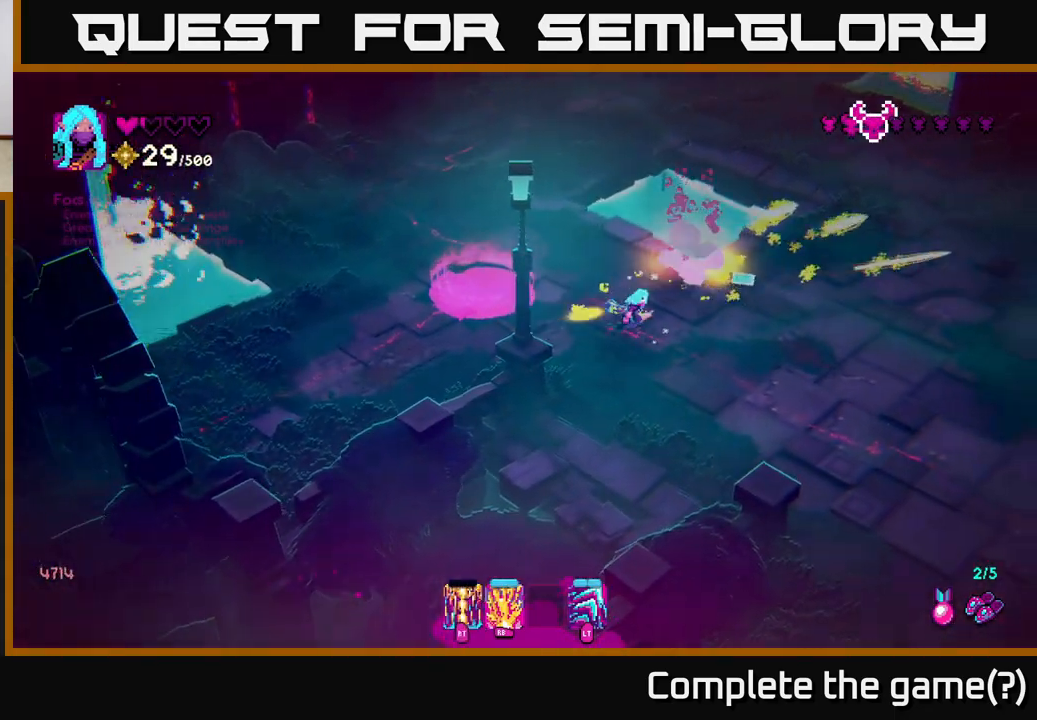
{"buttons": [], "left_stick": "up-right", "right_stick": "up", "events": [[83, "left_stick", "right"], [250, "right_stick", "up"], [300, "left_stick", "up-right"]]}
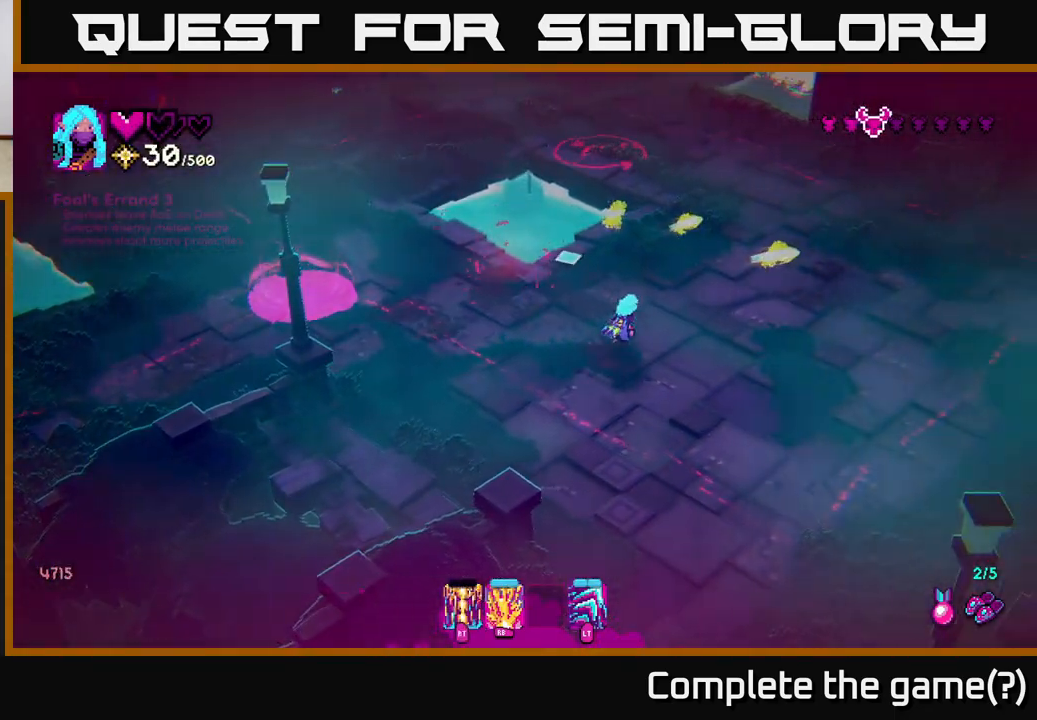
{"buttons": [], "left_stick": "up", "right_stick": "up", "events": [[350, "left_stick", "up"]]}
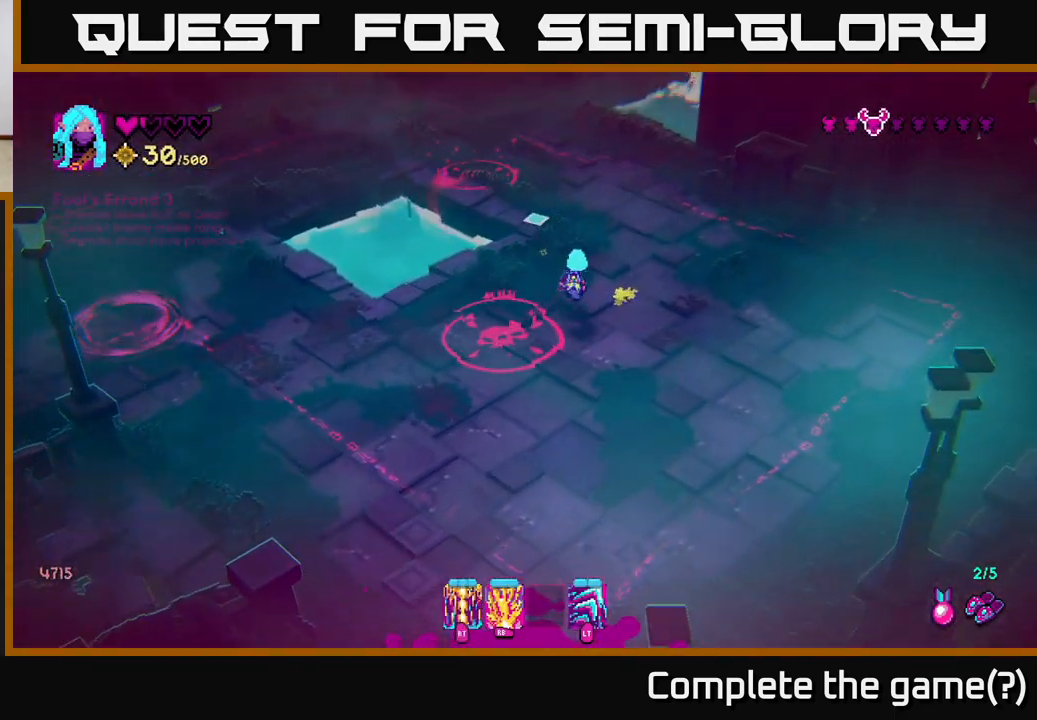
{"buttons": ["R1"], "left_stick": "center", "right_stick": "up-left", "events": [[83, "right_stick", "up-left"], [250, "left_stick", "center"], [400, "R1", "down"]]}
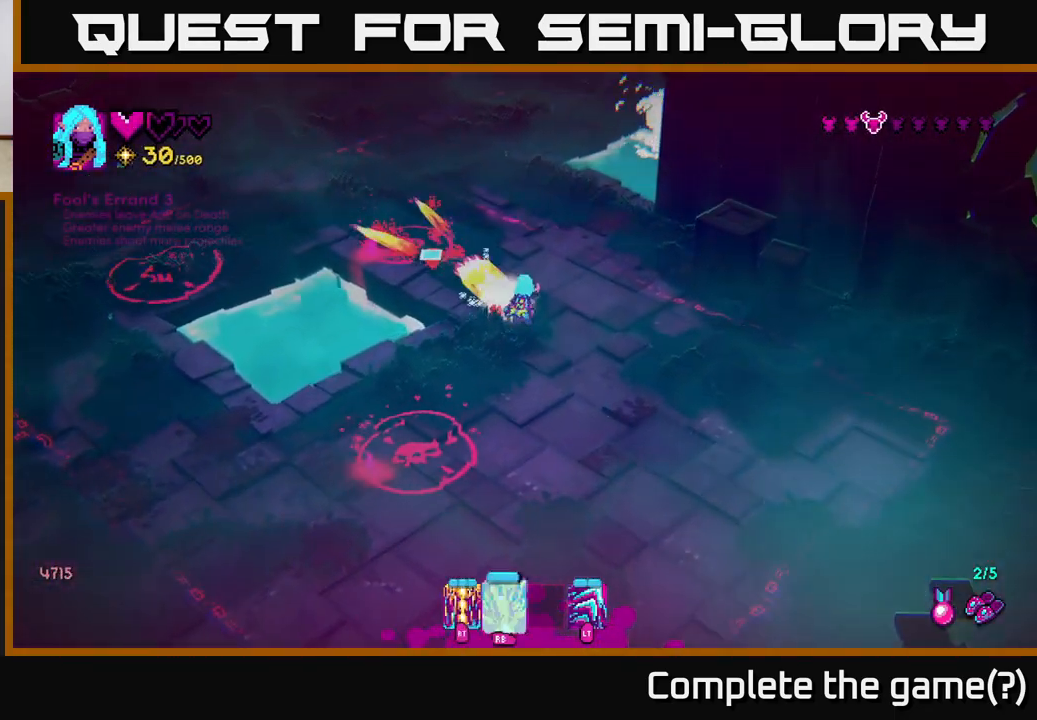
{"buttons": ["R1"], "left_stick": "center", "right_stick": "up-left", "events": []}
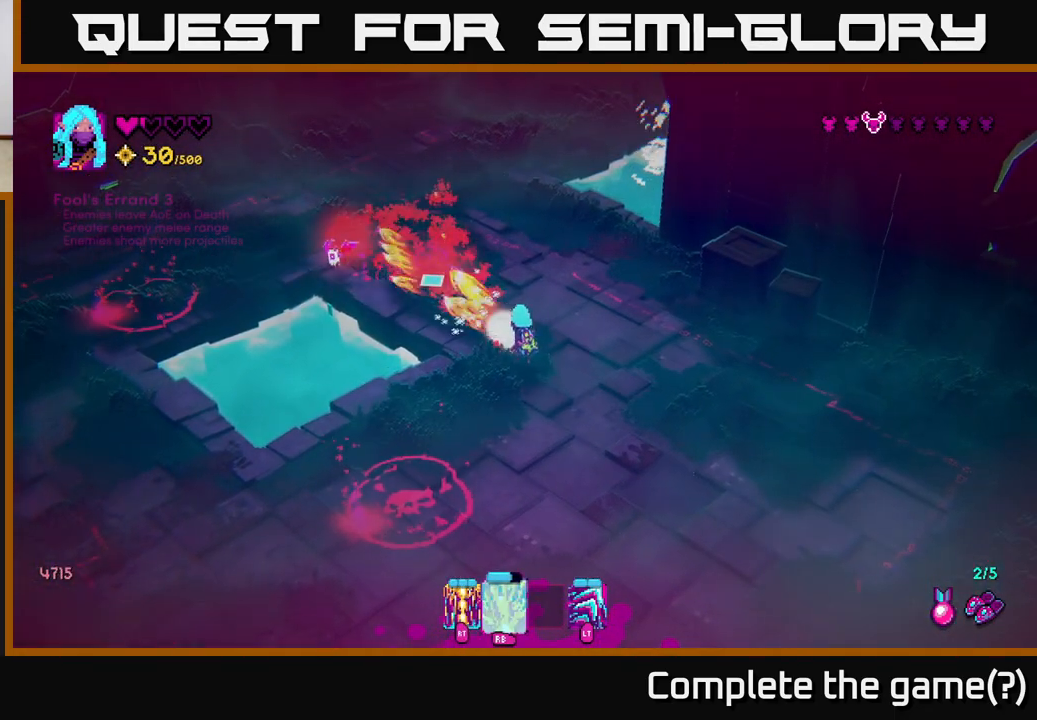
{"buttons": [], "left_stick": "down", "right_stick": "left", "events": [[33, "left_stick", "up"], [317, "left_stick", "down-right"], [400, "right_stick", "left"], [467, "R1", "up"], [467, "left_stick", "down"]]}
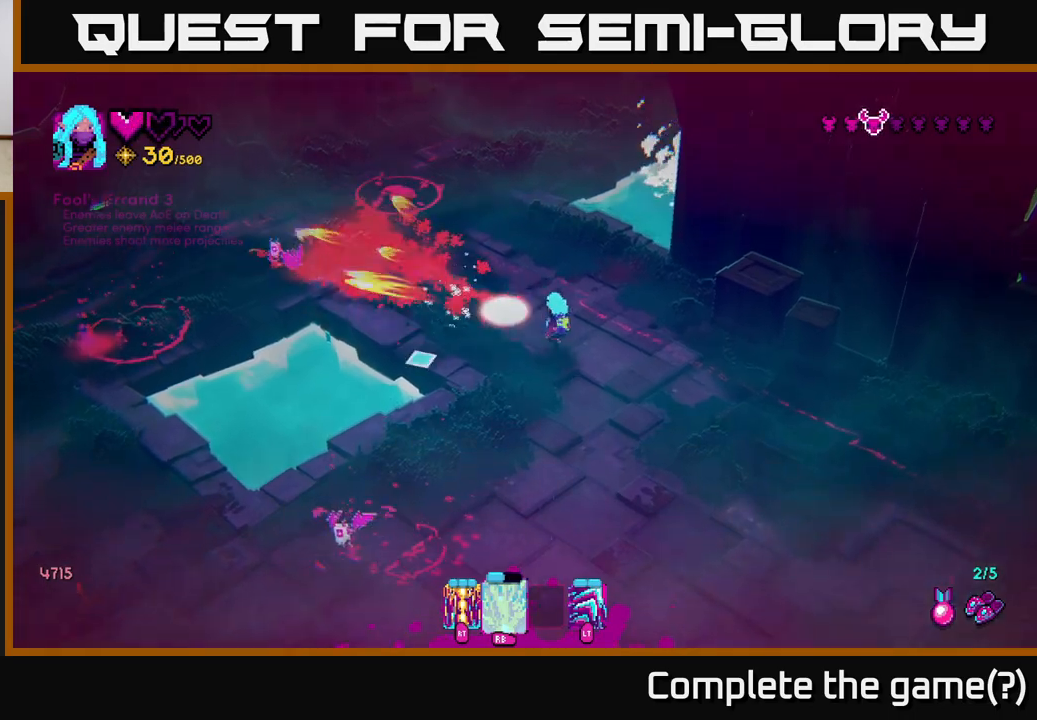
{"buttons": ["R1"], "left_stick": "down", "right_stick": "down-left", "events": [[17, "right_stick", "down-left"], [133, "R1", "down"], [367, "left_stick", "down-left"], [500, "left_stick", "down"]]}
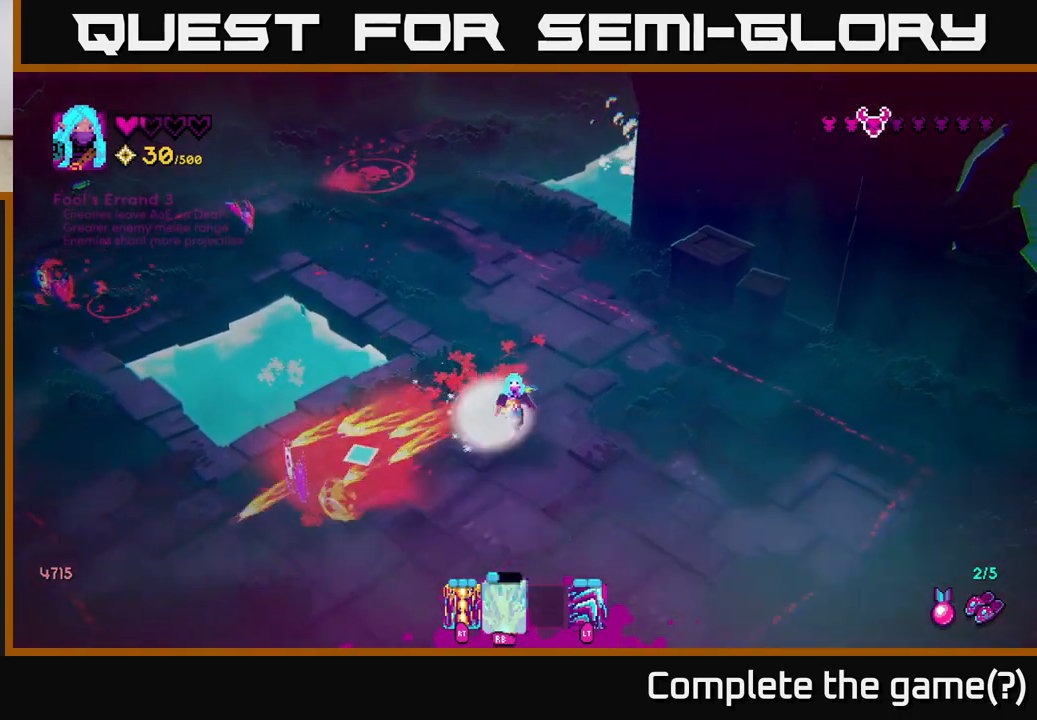
{"buttons": [], "left_stick": "down-left", "right_stick": "up-left", "events": [[33, "right_stick", "left"], [200, "right_stick", "up-left"], [233, "left_stick", "down-left"], [283, "R1", "up"]]}
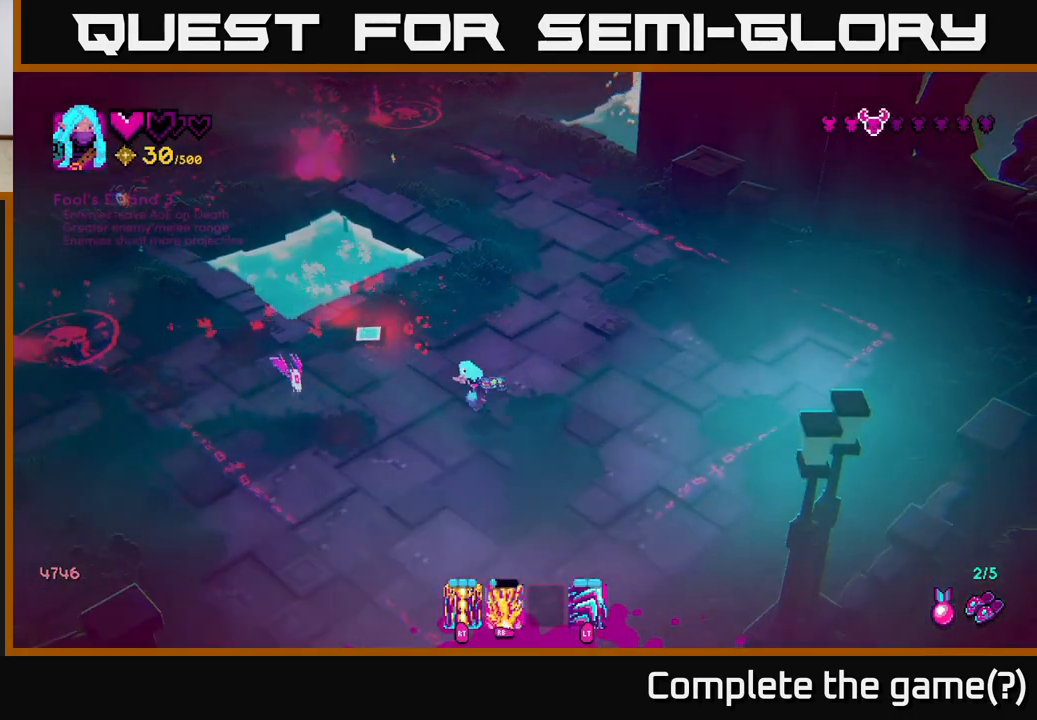
{"buttons": [], "left_stick": "left", "right_stick": "up", "events": [[150, "R2", "down"], [267, "R2", "up"], [383, "right_stick", "up"], [417, "left_stick", "left"]]}
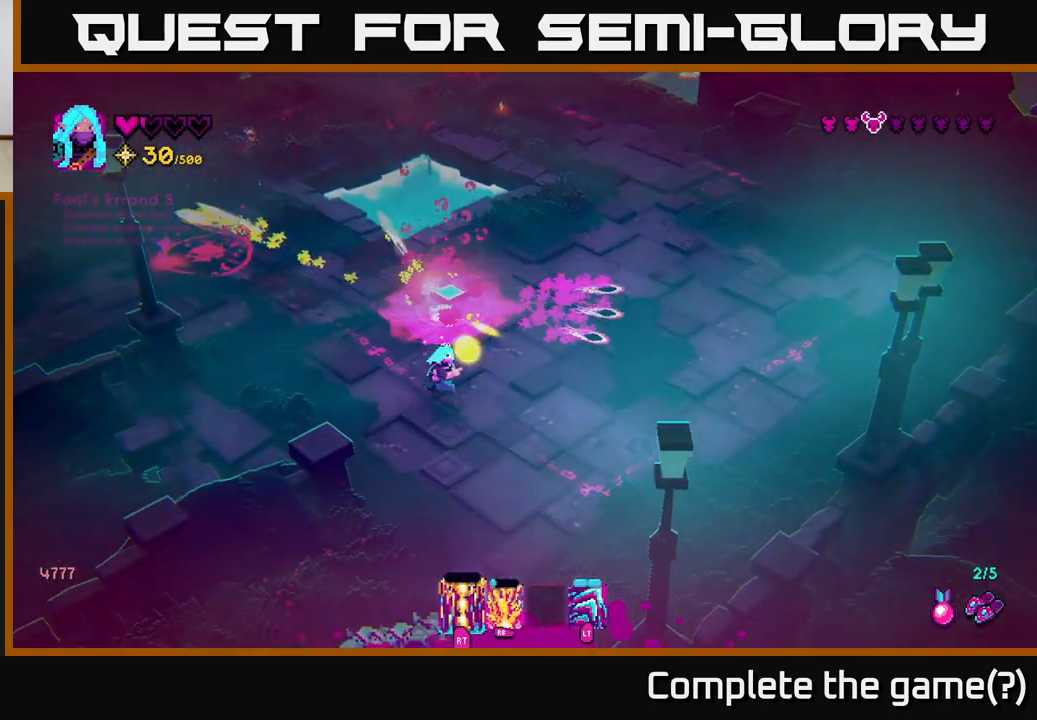
{"buttons": [], "left_stick": "up-right", "right_stick": "up", "events": [[67, "left_stick", "up-left"], [233, "left_stick", "up-right"]]}